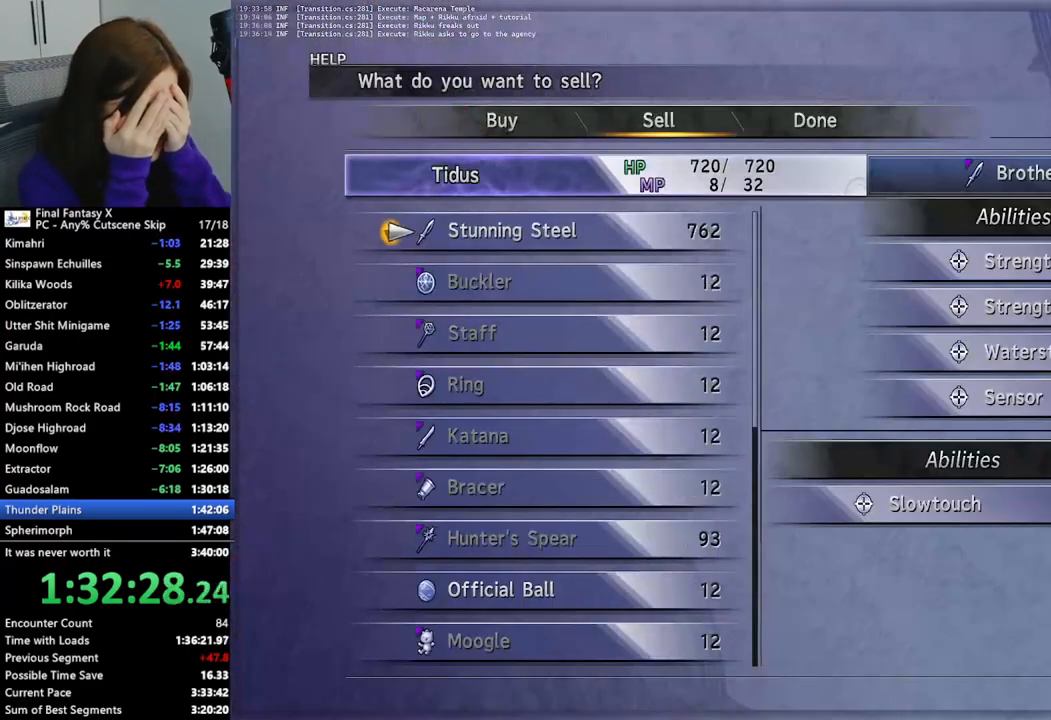
Gameplay with a controller (PlayStation layout); each line is a JSON object with the inputs held at the frame after it. "events" lists button and stick changes between this image and that frame as [ms after this image, input, new state], when the widget could be followed in between.
{"buttons": [], "left_stick": "center", "right_stick": "center", "events": [[100, "R2", "down"], [233, "R2", "up"]]}
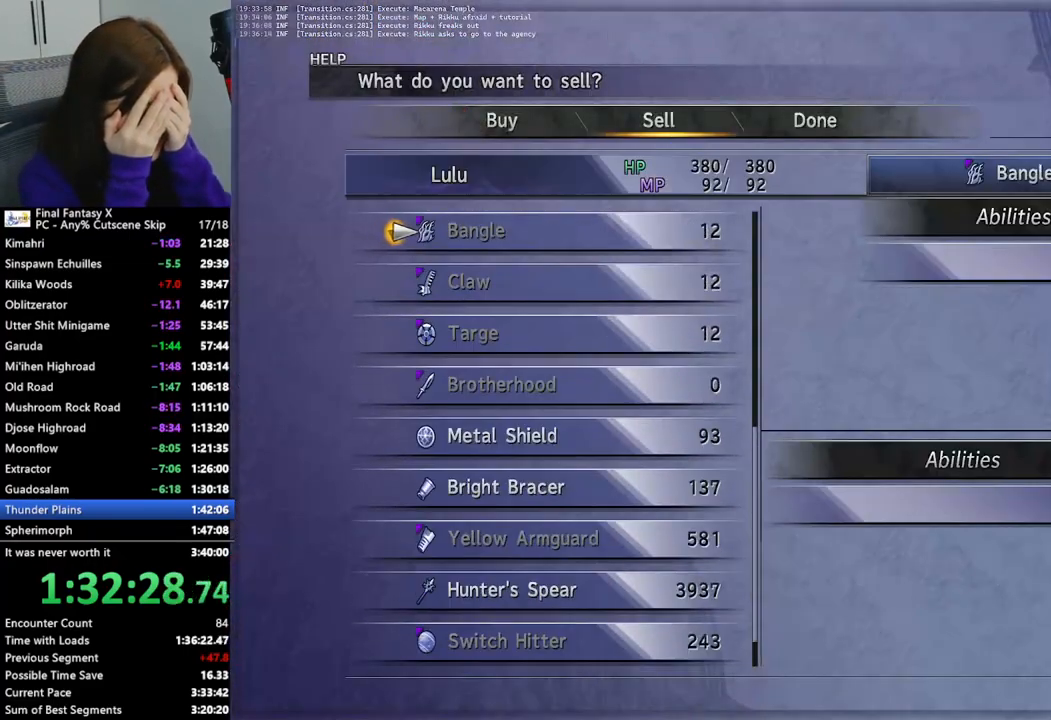
{"buttons": ["DPAD_DOWN"], "left_stick": "center", "right_stick": "center", "events": [[167, "DPAD_DOWN", "down"], [233, "DPAD_DOWN", "up"], [333, "DPAD_DOWN", "down"], [367, "DPAD_DOWN", "up"], [467, "DPAD_DOWN", "down"]]}
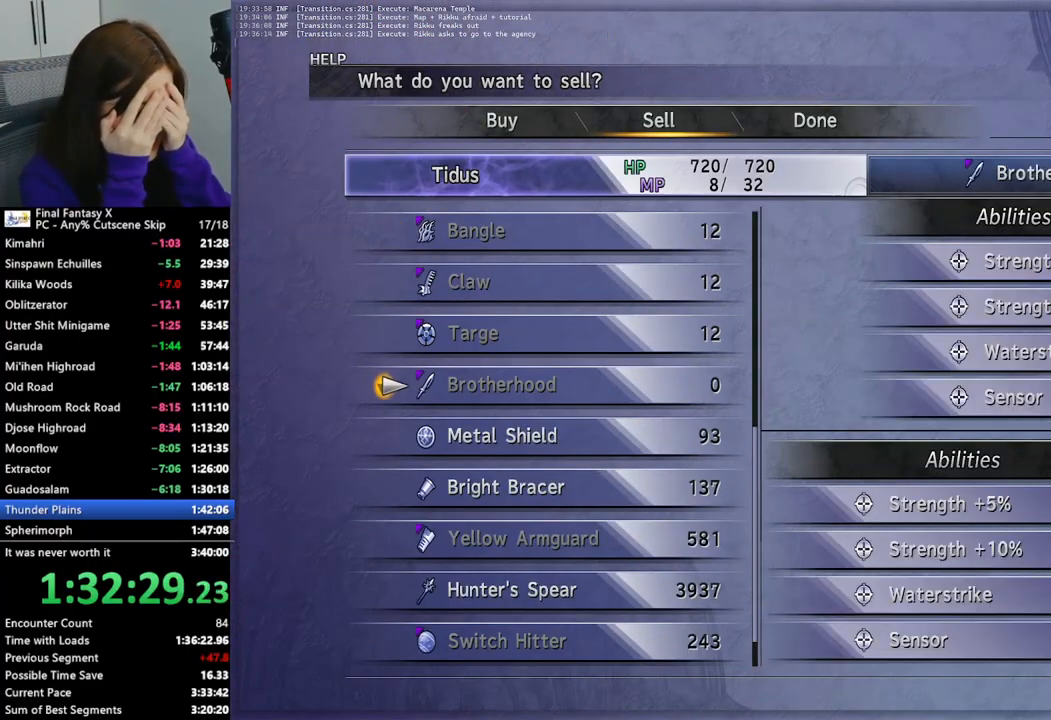
{"buttons": ["DPAD_UP"], "left_stick": "center", "right_stick": "center", "events": [[33, "DPAD_DOWN", "up"], [100, "DPAD_DOWN", "down"], [167, "DPAD_DOWN", "up"], [333, "CROSS", "down"], [467, "CROSS", "up"], [500, "DPAD_UP", "down"]]}
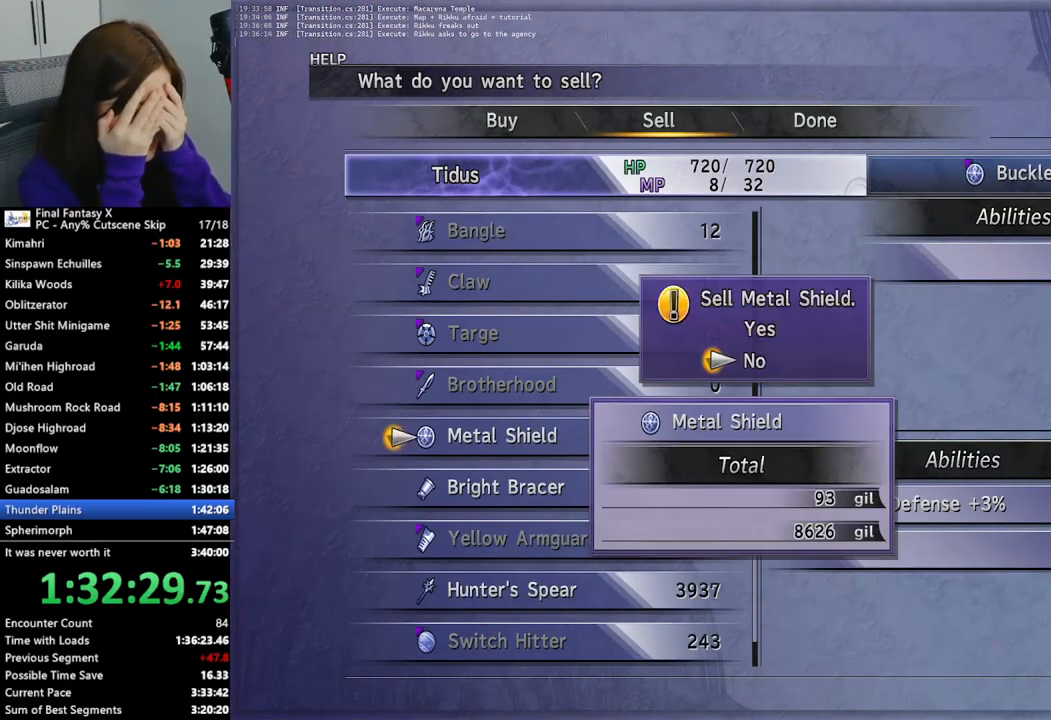
{"buttons": [], "left_stick": "center", "right_stick": "center", "events": [[100, "DPAD_UP", "up"], [133, "CROSS", "down"], [267, "CROSS", "up"], [400, "DPAD_DOWN", "down"], [467, "DPAD_DOWN", "up"]]}
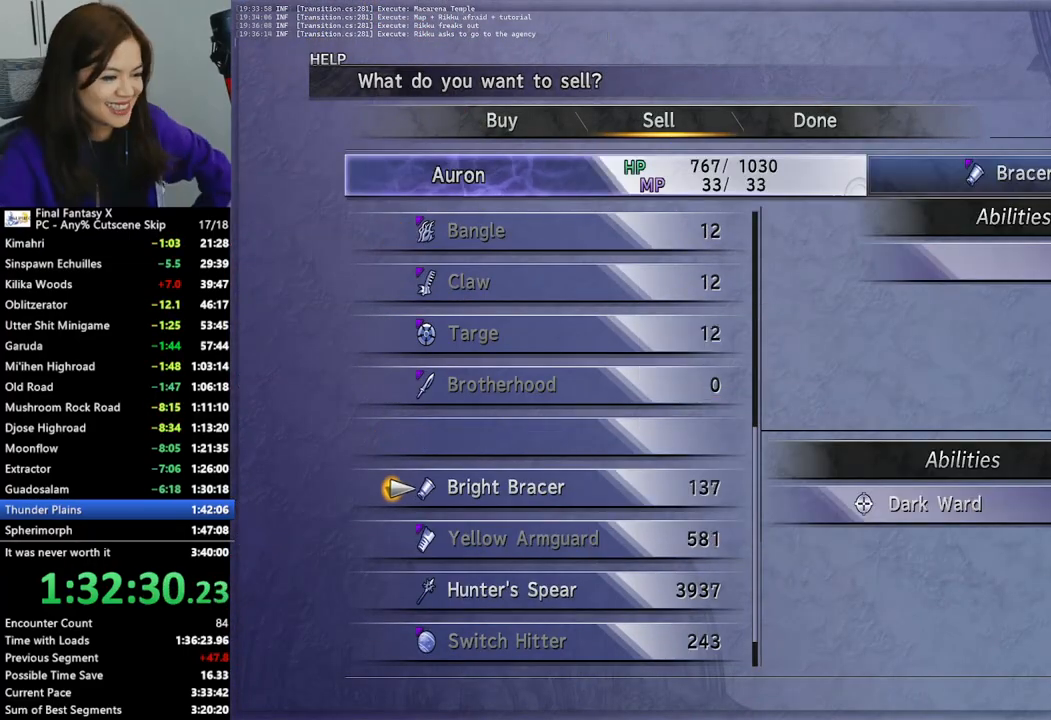
{"buttons": [], "left_stick": "center", "right_stick": "center", "events": [[100, "CROSS", "down"], [233, "CROSS", "up"], [267, "DPAD_UP", "down"], [400, "CROSS", "down"], [400, "DPAD_UP", "up"], [500, "CROSS", "up"]]}
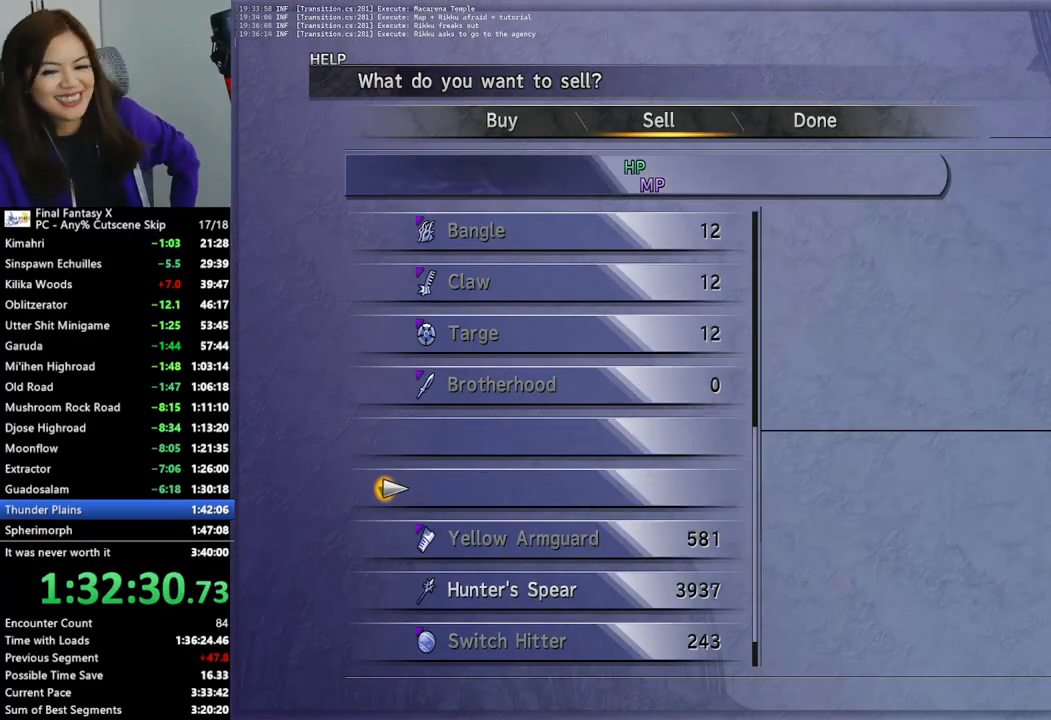
{"buttons": [], "left_stick": "center", "right_stick": "center", "events": [[167, "DPAD_DOWN", "down"], [233, "DPAD_DOWN", "up"], [333, "DPAD_DOWN", "down"], [400, "DPAD_DOWN", "up"]]}
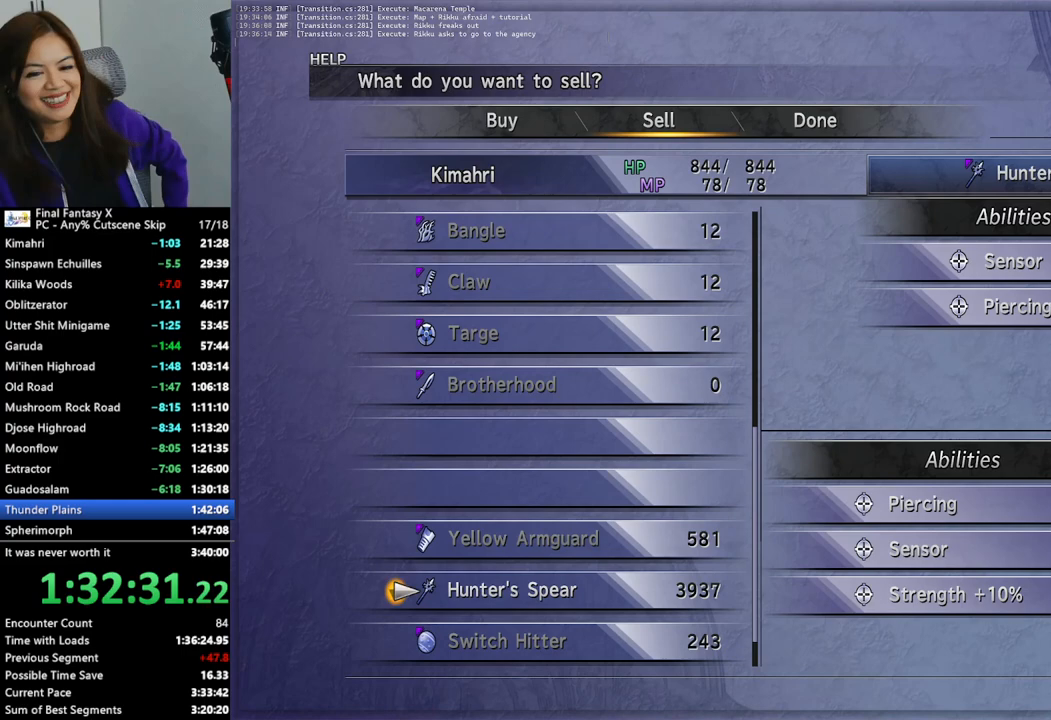
{"buttons": ["CROSS"], "left_stick": "center", "right_stick": "center", "events": [[200, "CROSS", "down"], [300, "CROSS", "up"], [300, "DPAD_UP", "down"], [400, "DPAD_UP", "up"], [433, "CROSS", "down"]]}
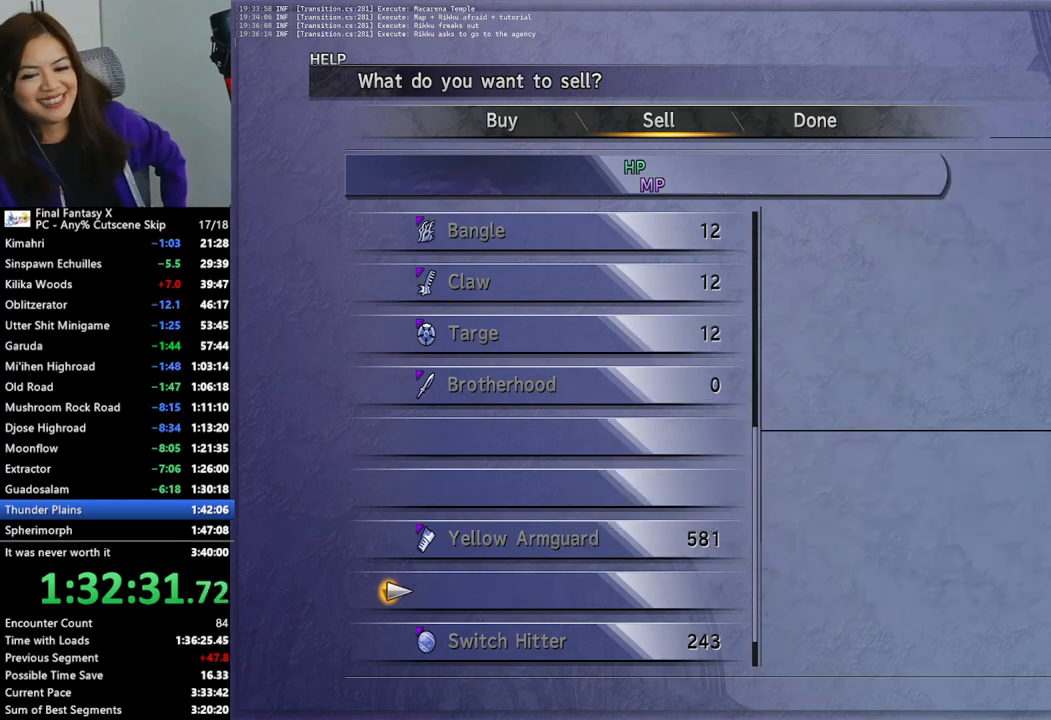
{"buttons": ["DPAD_DOWN"], "left_stick": "center", "right_stick": "center", "events": [[67, "CROSS", "up"], [167, "DPAD_DOWN", "down"], [233, "DPAD_DOWN", "up"], [300, "DPAD_DOWN", "down"], [400, "DPAD_DOWN", "up"], [433, "DPAD_DOWN", "down"]]}
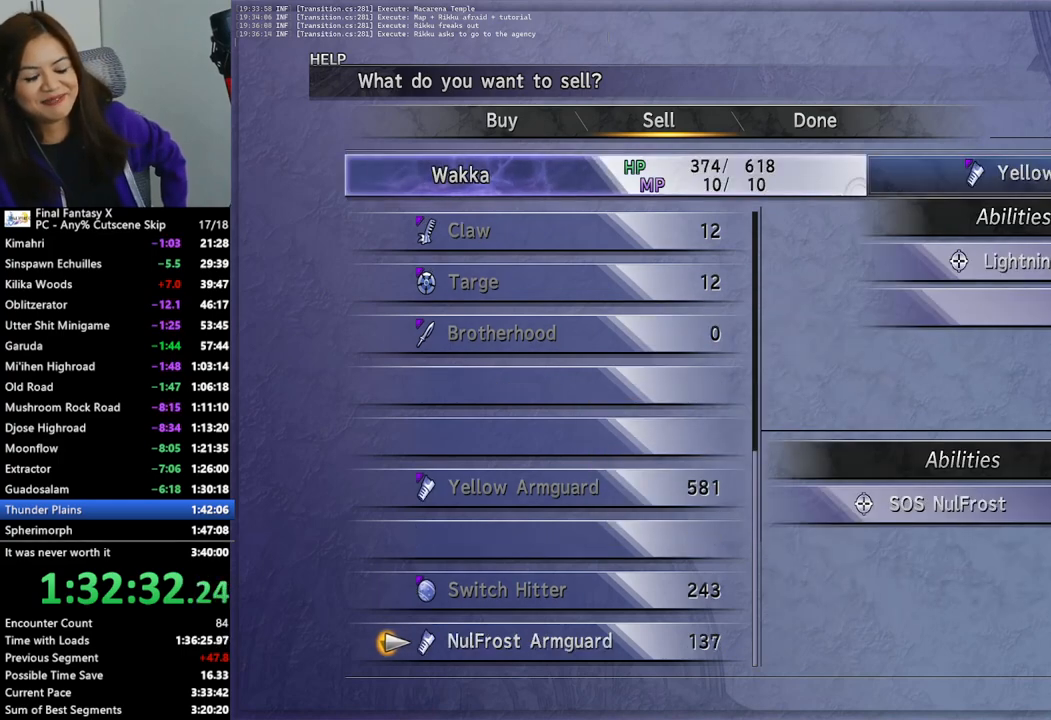
{"buttons": ["DPAD_UP"], "left_stick": "center", "right_stick": "center", "events": [[33, "DPAD_DOWN", "up"], [267, "CROSS", "down"], [367, "CROSS", "up"], [400, "DPAD_UP", "down"]]}
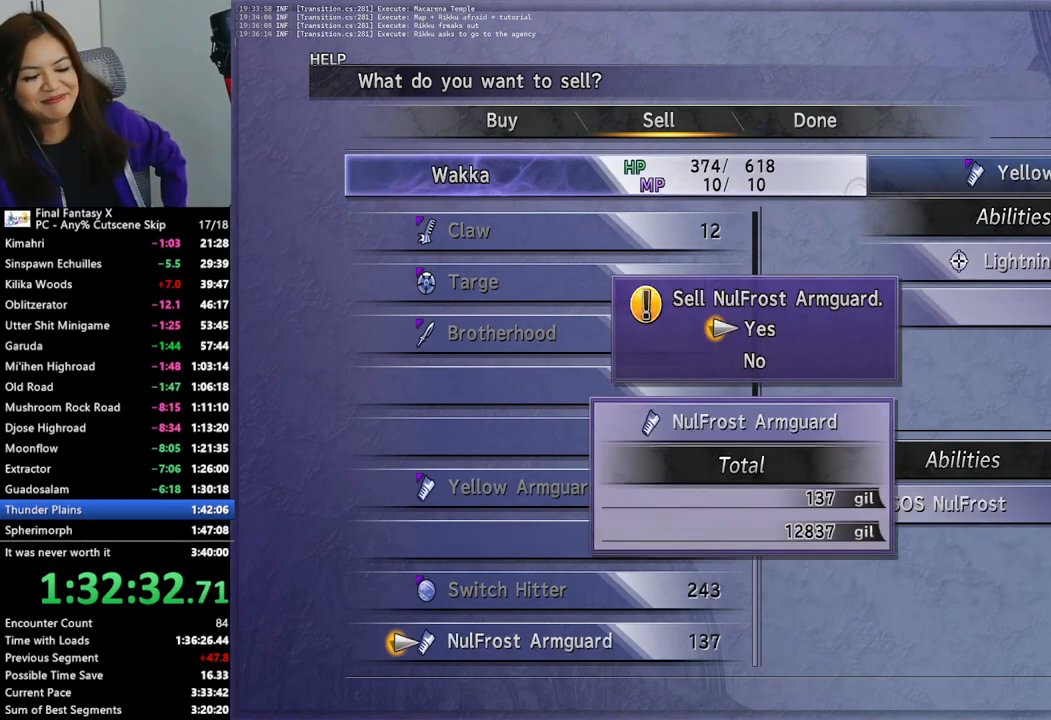
{"buttons": [], "left_stick": "center", "right_stick": "center", "events": [[33, "CROSS", "down"], [33, "DPAD_UP", "up"], [167, "CROSS", "up"]]}
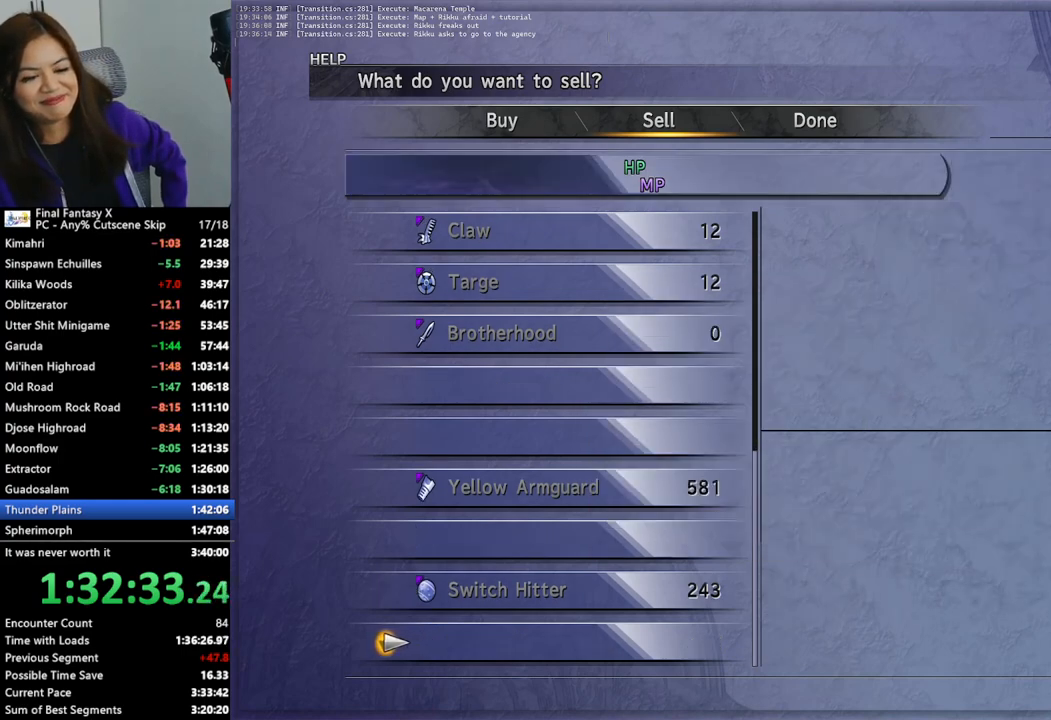
{"buttons": [], "left_stick": "center", "right_stick": "center", "events": [[33, "CIRCLE", "down"], [133, "CIRCLE", "up"]]}
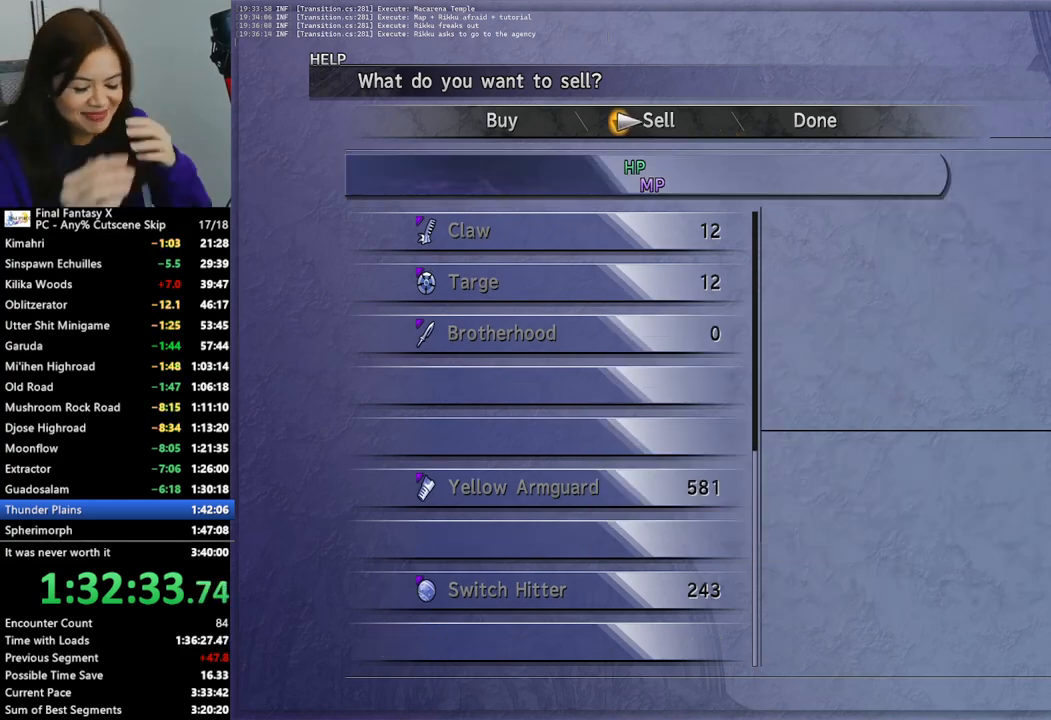
{"buttons": [], "left_stick": "center", "right_stick": "center", "events": [[33, "DPAD_LEFT", "down"], [133, "CROSS", "down"], [133, "DPAD_LEFT", "up"], [200, "CROSS", "up"]]}
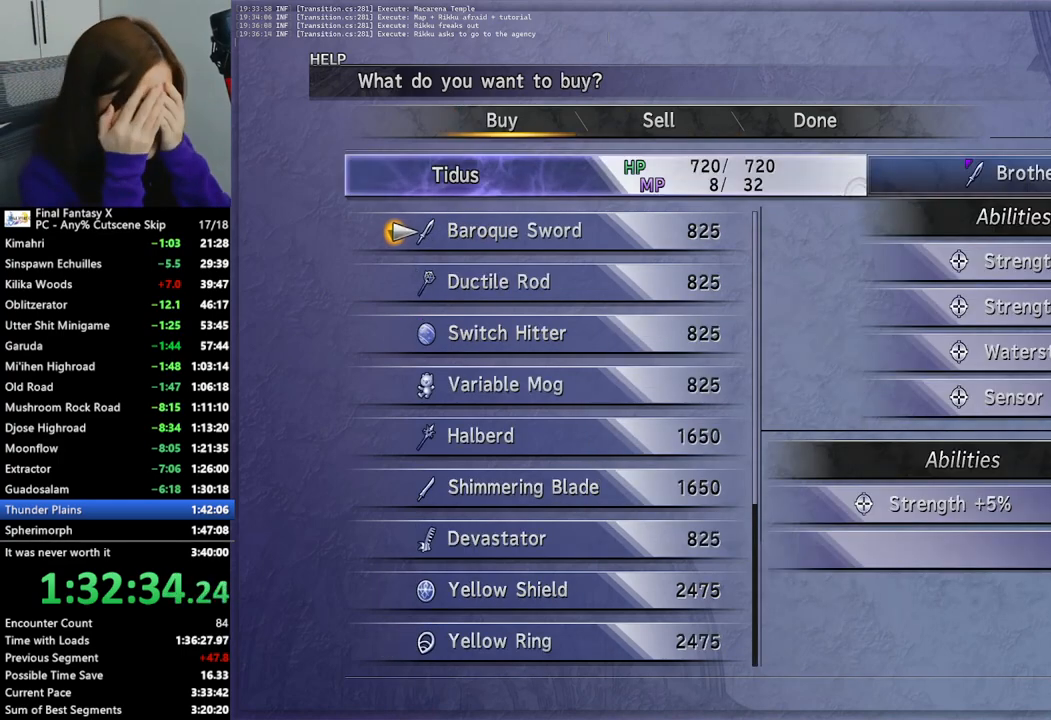
{"buttons": [], "left_stick": "center", "right_stick": "center", "events": []}
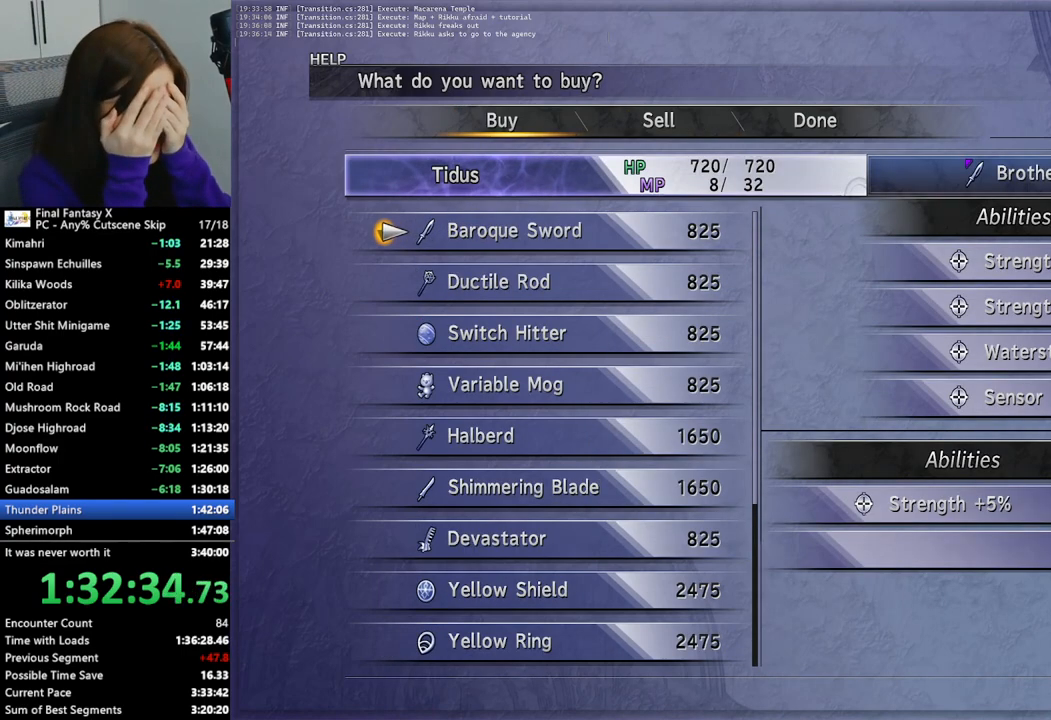
{"buttons": [], "left_stick": "center", "right_stick": "center", "events": [[33, "CROSS", "down"], [133, "CROSS", "up"]]}
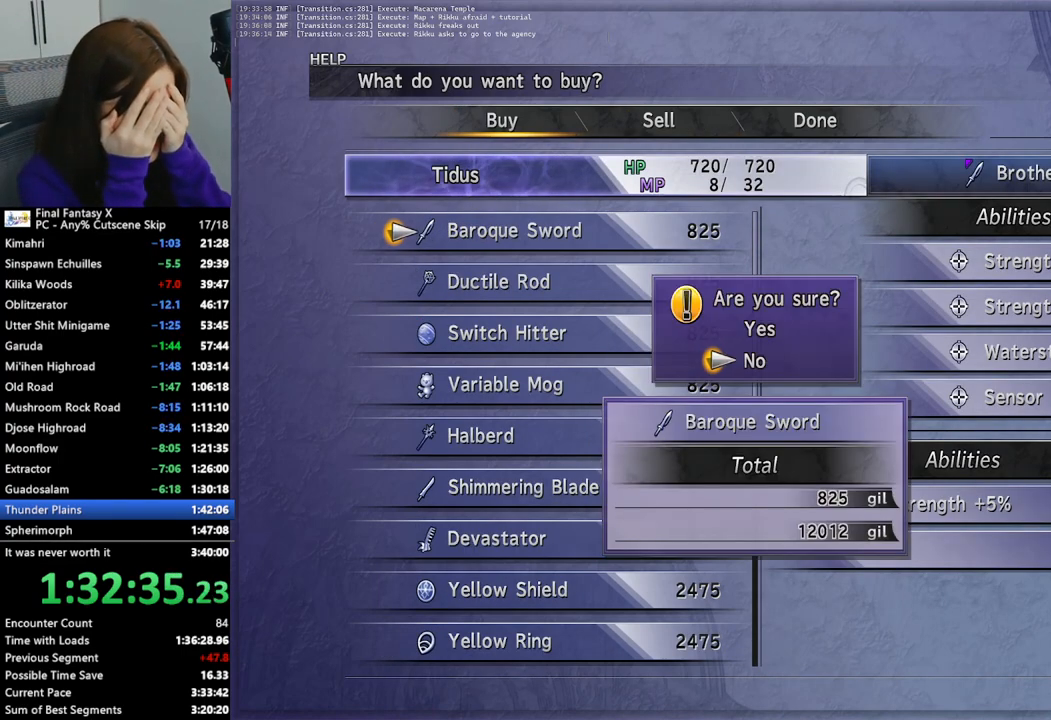
{"buttons": [], "left_stick": "center", "right_stick": "center", "events": []}
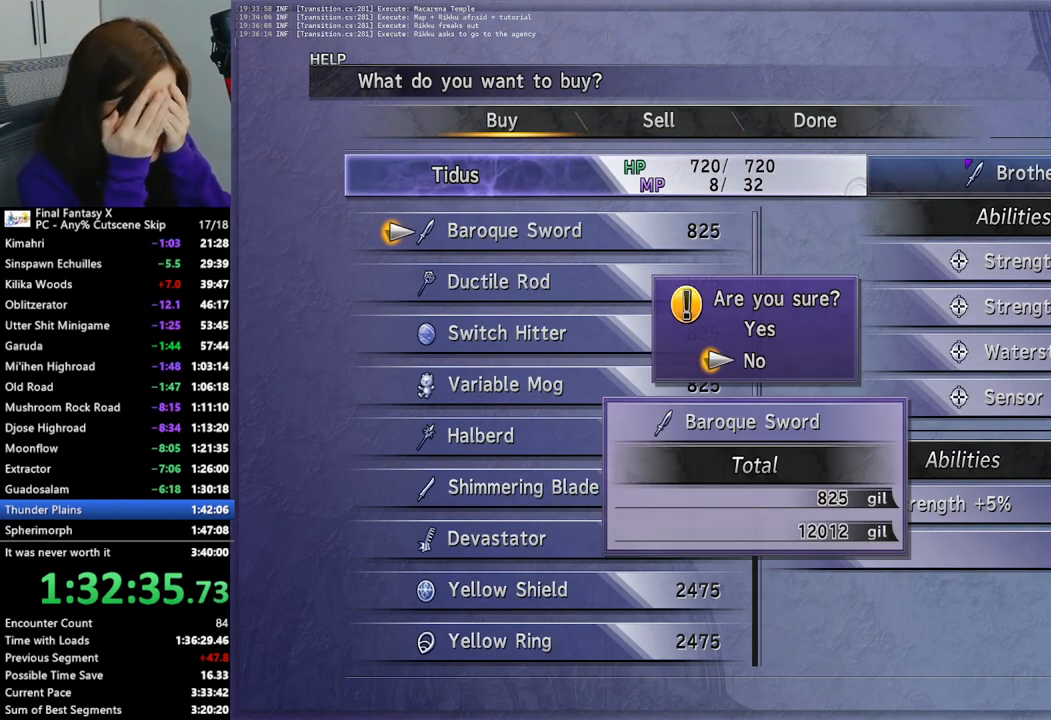
{"buttons": [], "left_stick": "center", "right_stick": "center", "events": []}
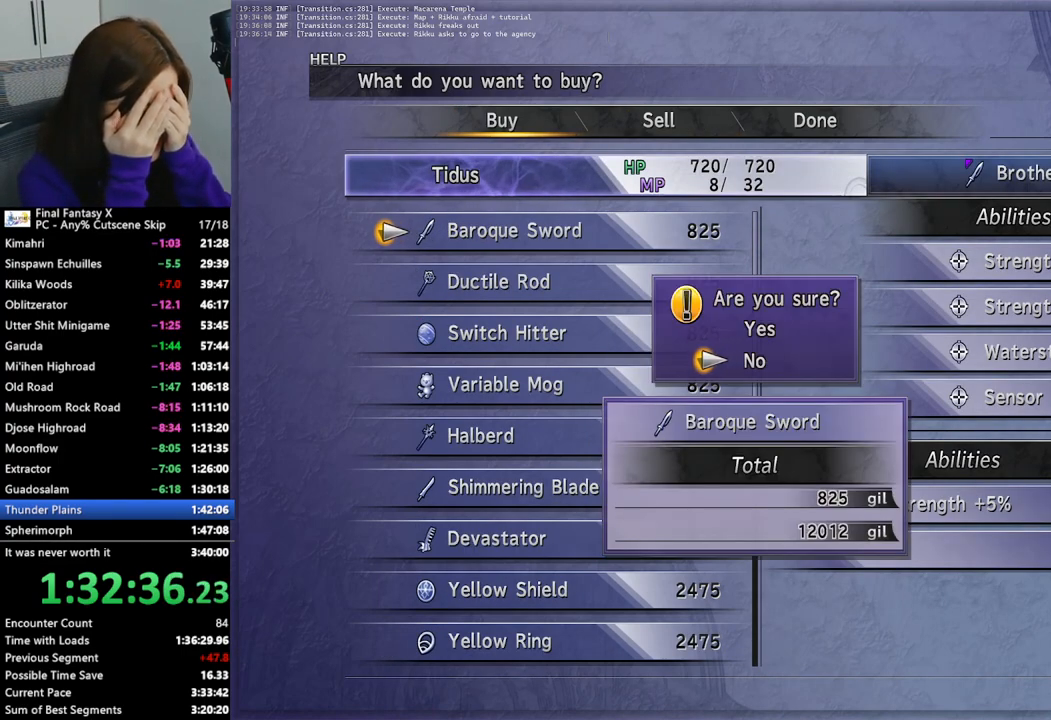
{"buttons": [], "left_stick": "center", "right_stick": "center", "events": [[67, "DPAD_UP", "down"], [100, "DPAD_UP", "up"]]}
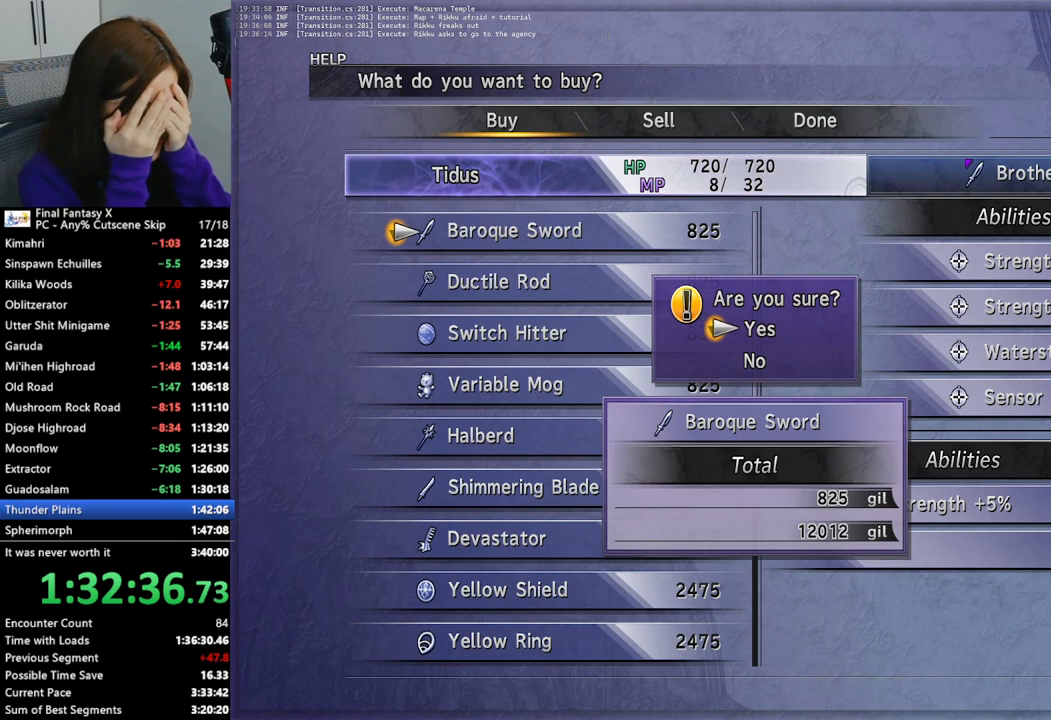
{"buttons": [], "left_stick": "center", "right_stick": "center", "events": [[33, "CROSS", "down"], [100, "CROSS", "up"]]}
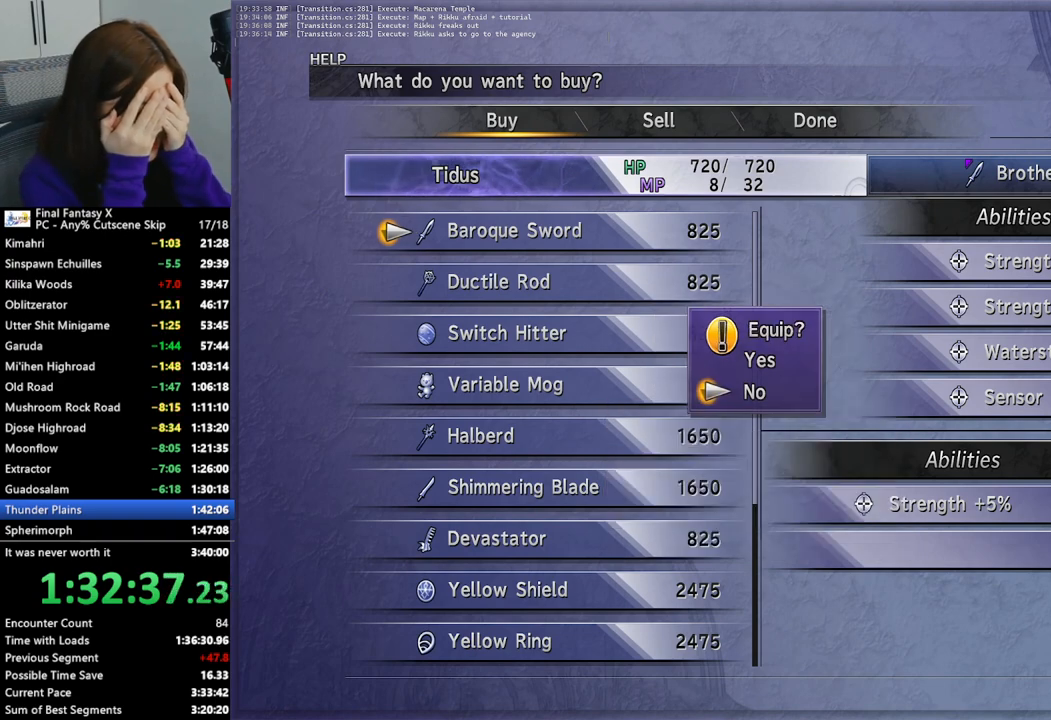
{"buttons": [], "left_stick": "center", "right_stick": "center", "events": [[133, "CROSS", "down"], [267, "CROSS", "up"]]}
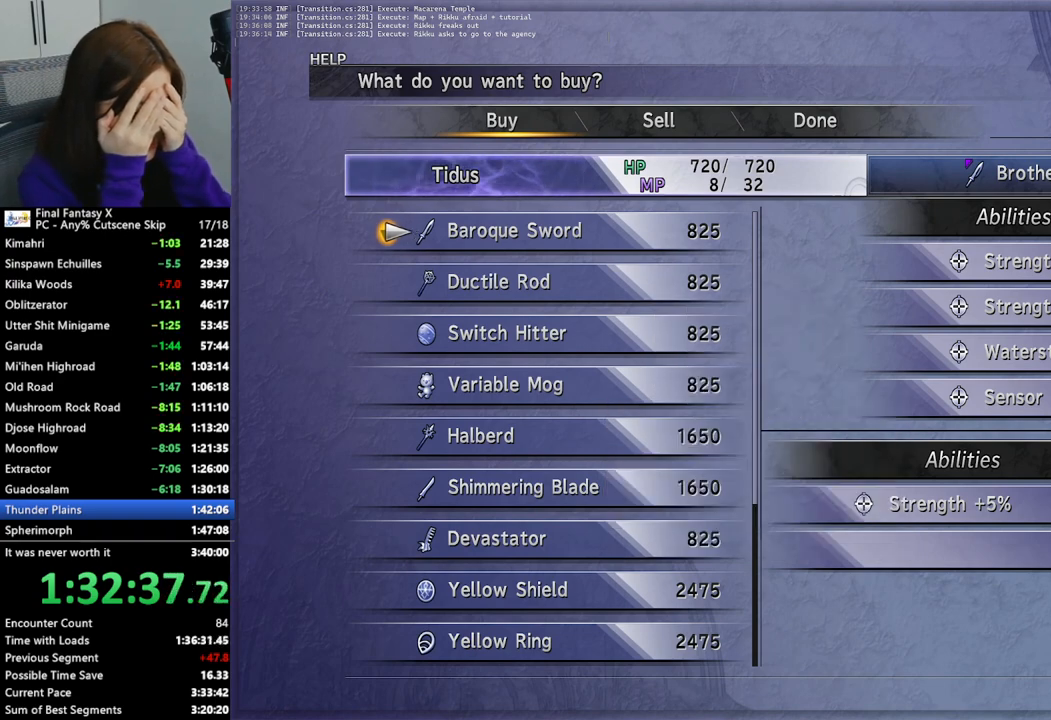
{"buttons": ["DPAD_DOWN"], "left_stick": "center", "right_stick": "center", "events": [[67, "DPAD_DOWN", "down"], [133, "DPAD_DOWN", "up"], [233, "DPAD_DOWN", "down"], [300, "DPAD_DOWN", "up"], [333, "DPAD_DOWN", "down"], [433, "DPAD_DOWN", "up"], [500, "DPAD_DOWN", "down"]]}
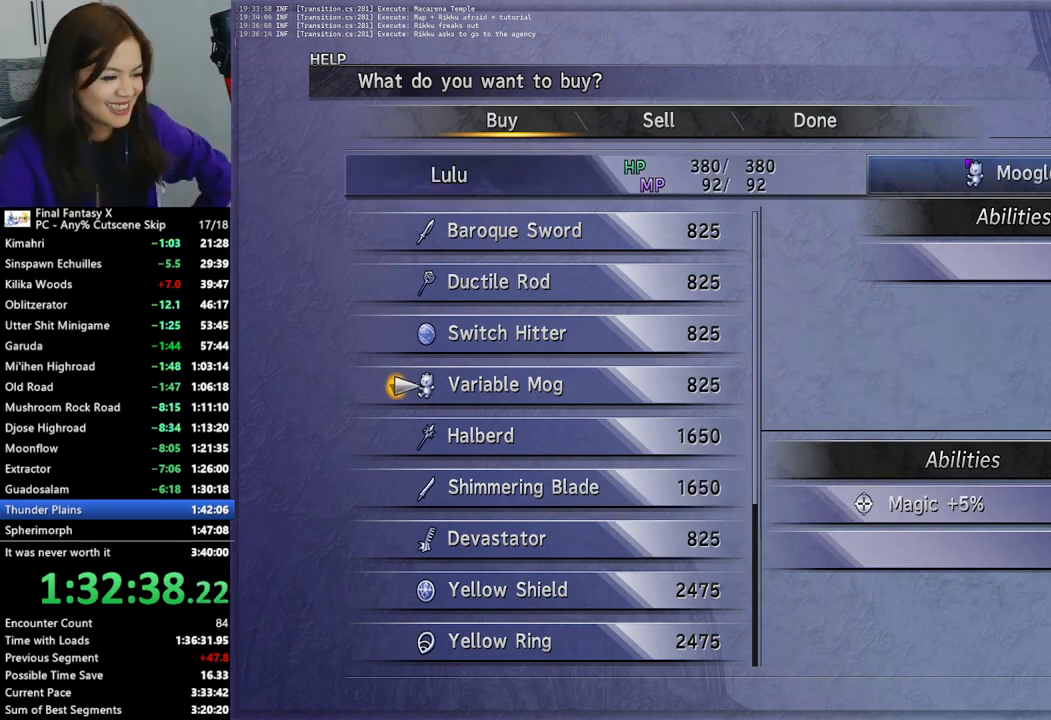
{"buttons": [], "left_stick": "center", "right_stick": "center", "events": [[100, "DPAD_DOWN", "up"], [300, "DPAD_DOWN", "down"], [400, "DPAD_DOWN", "up"]]}
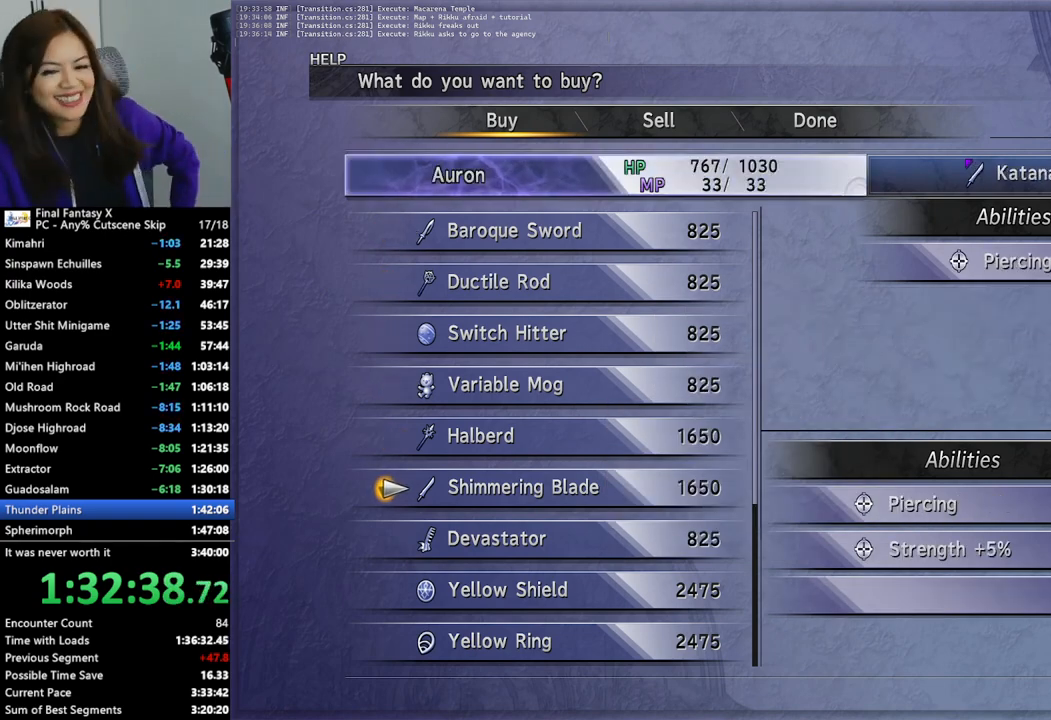
{"buttons": [], "left_stick": "center", "right_stick": "center", "events": [[267, "CROSS", "down"], [400, "CROSS", "up"]]}
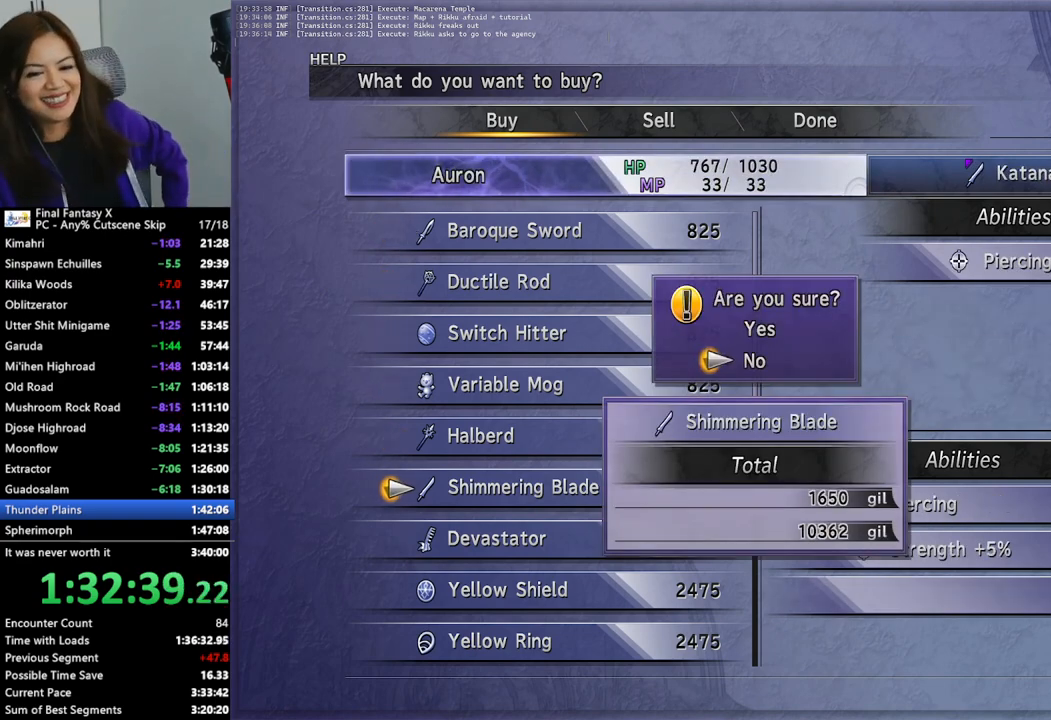
{"buttons": [], "left_stick": "center", "right_stick": "center", "events": [[67, "DPAD_UP", "down"], [167, "DPAD_UP", "up"], [333, "CROSS", "down"], [400, "CROSS", "up"]]}
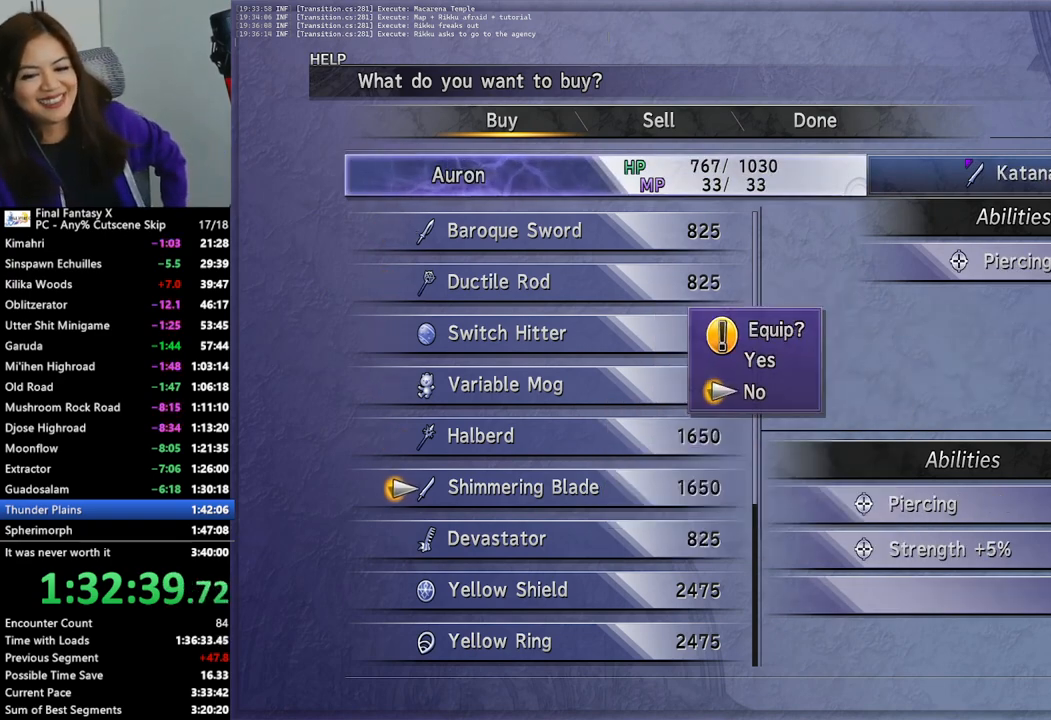
{"buttons": [], "left_stick": "center", "right_stick": "center", "events": [[433, "DPAD_UP", "down"], [500, "DPAD_UP", "up"]]}
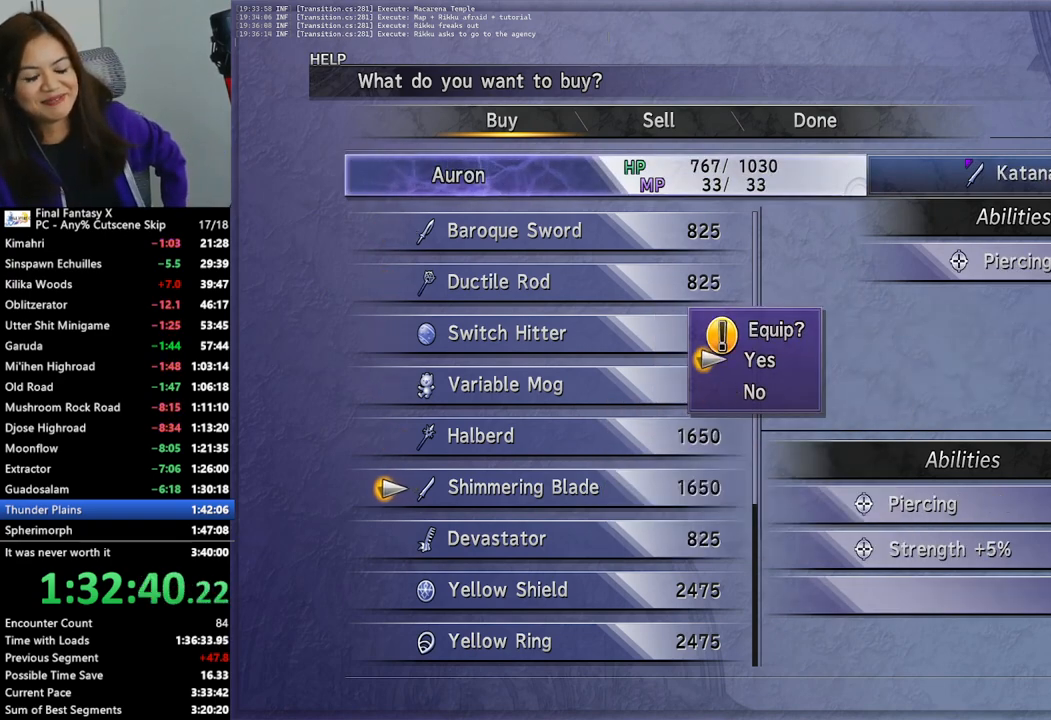
{"buttons": [], "left_stick": "center", "right_stick": "center", "events": [[100, "CROSS", "down"], [233, "CROSS", "up"]]}
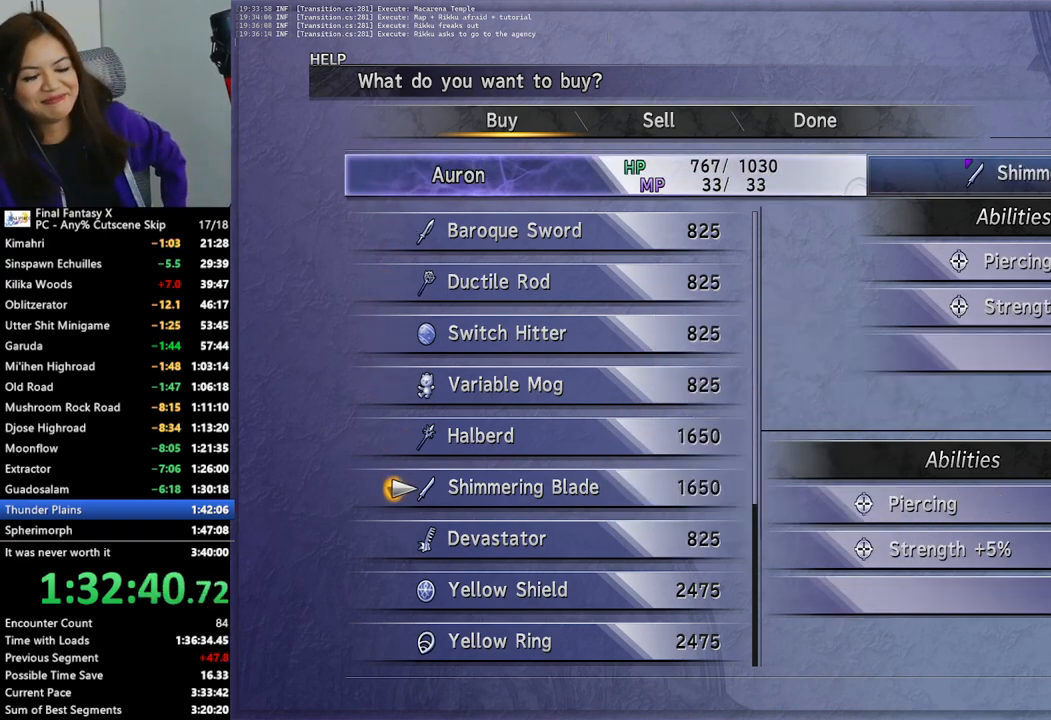
{"buttons": [], "left_stick": "center", "right_stick": "center", "events": [[133, "CIRCLE", "down"], [200, "CIRCLE", "up"], [233, "CIRCLE", "down"], [400, "CIRCLE", "up"]]}
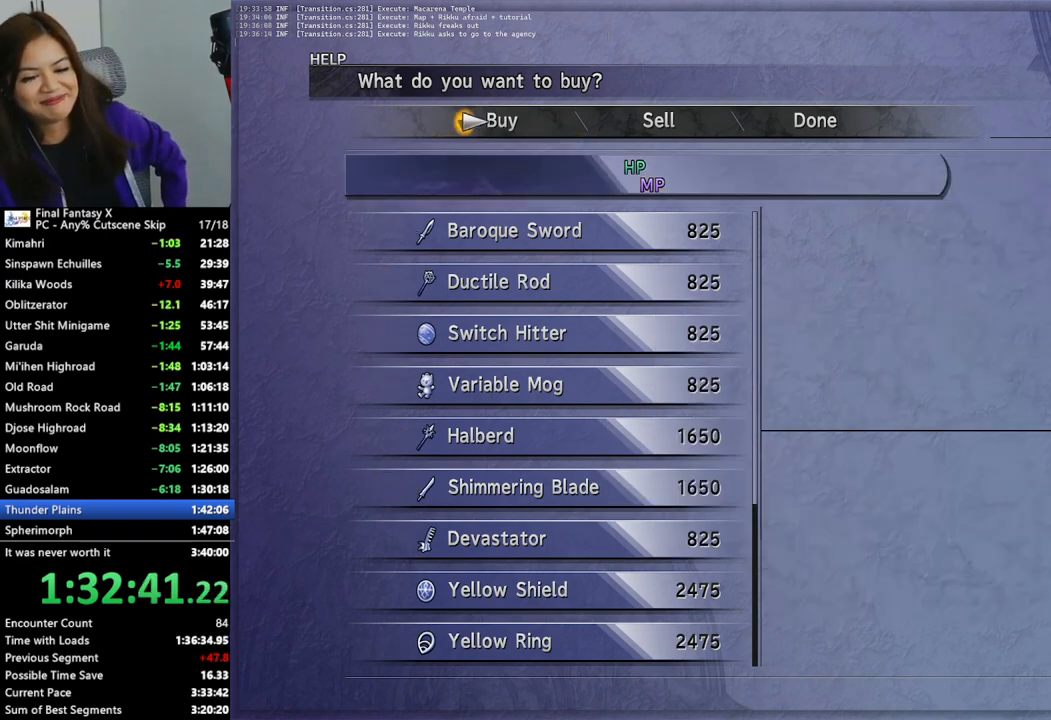
{"buttons": [], "left_stick": "center", "right_stick": "center", "events": [[267, "CIRCLE", "down"], [367, "CIRCLE", "up"]]}
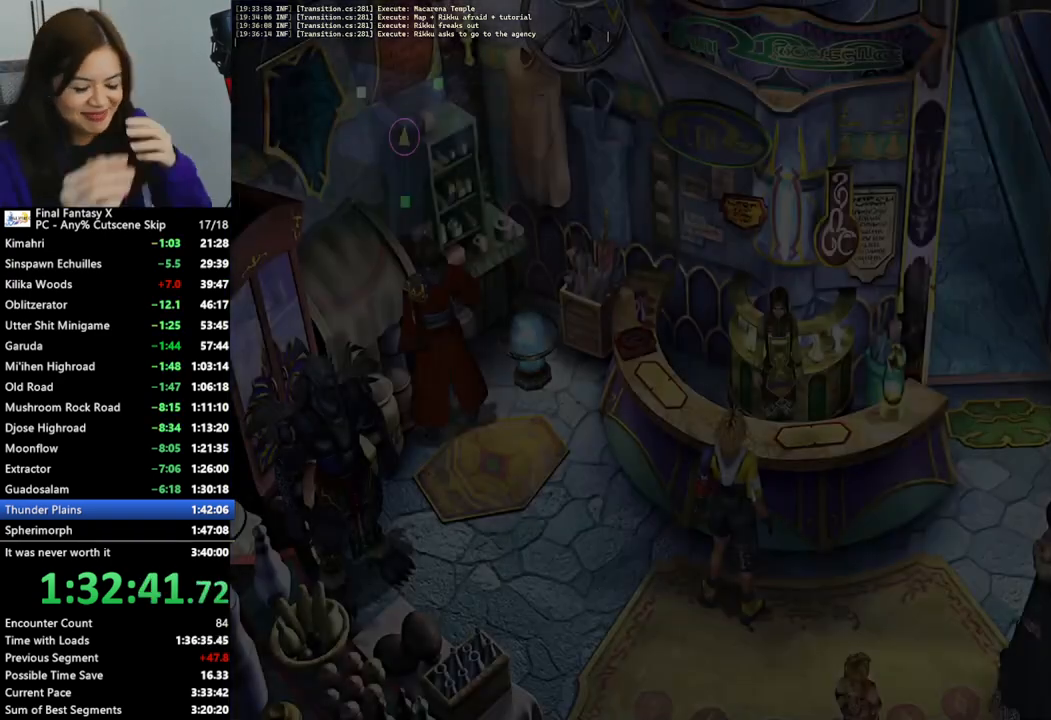
{"buttons": [], "left_stick": "center", "right_stick": "center", "events": [[200, "CROSS", "down"], [267, "CROSS", "up"], [400, "CROSS", "down"], [467, "CROSS", "up"]]}
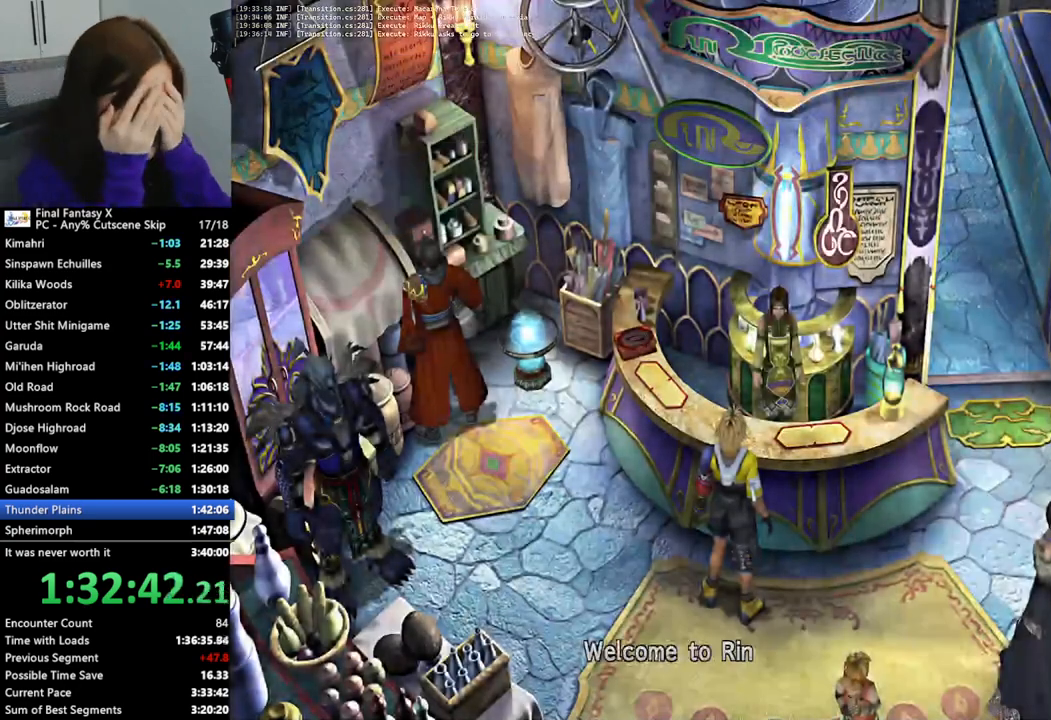
{"buttons": [], "left_stick": "center", "right_stick": "center", "events": [[33, "CROSS", "down"], [100, "CROSS", "up"], [233, "CROSS", "down"], [267, "CROSS", "up"]]}
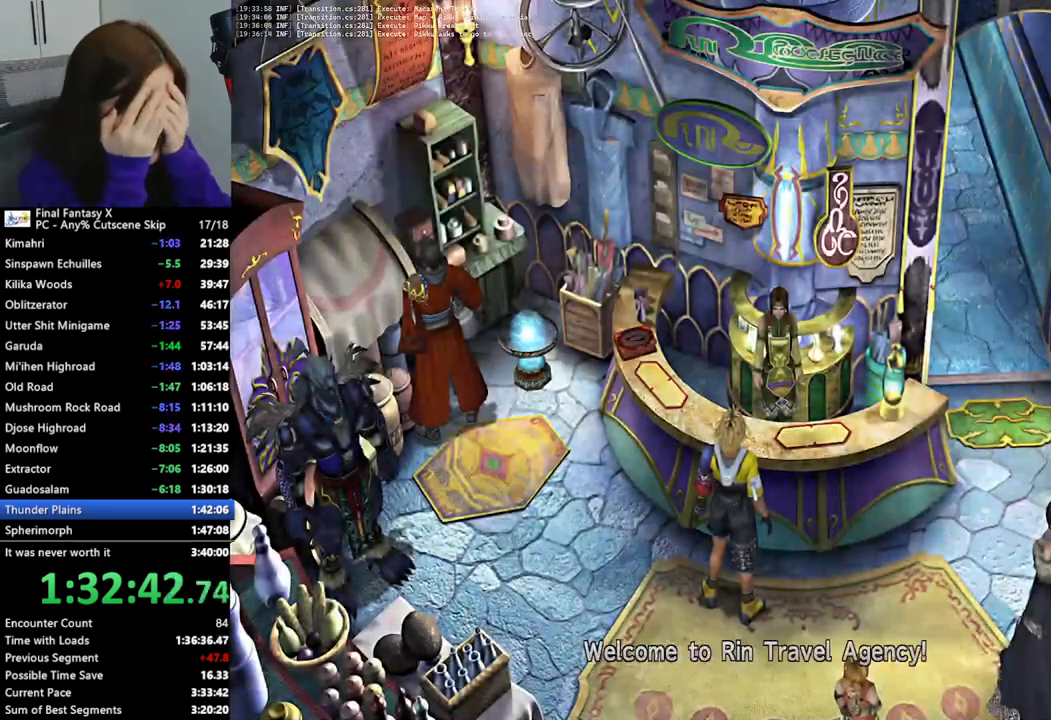
{"buttons": [], "left_stick": "center", "right_stick": "center", "events": [[33, "CROSS", "down"], [133, "CROSS", "up"]]}